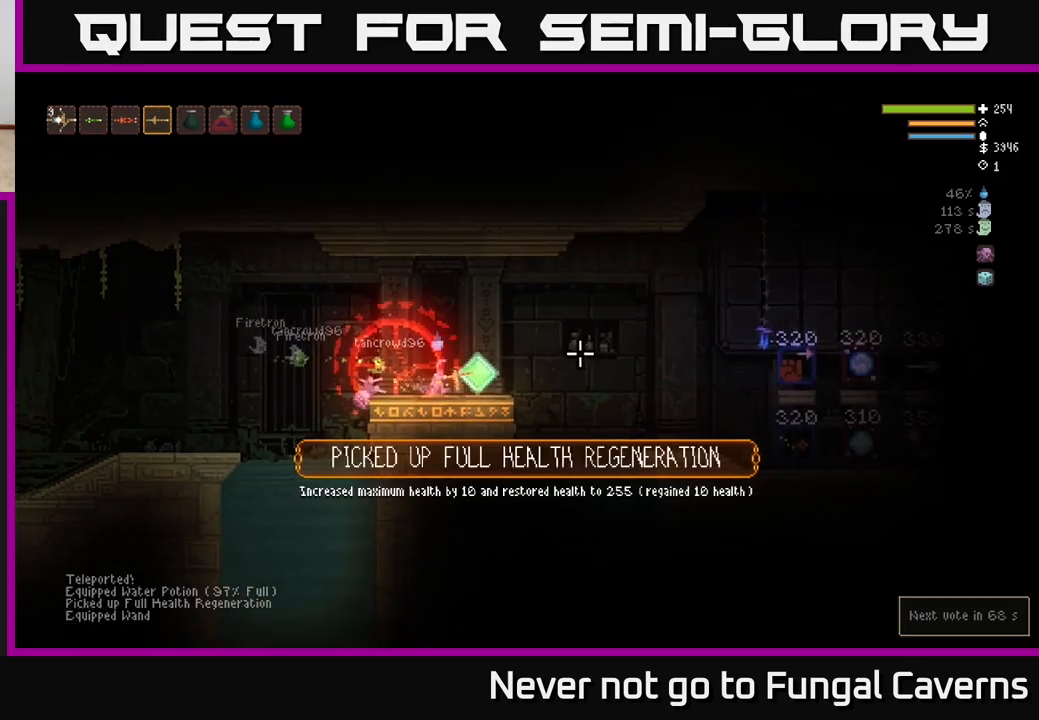
Gameplay with a controller (Xbox layout); each line is a JSON object with the inputs held at the frame after it. "events" lists button and stick changes between this image and that frame as [ms after this image, input, new state], when the widget could be followed in between.
{"buttons": ["L2"], "left_stick": "right", "right_stick": "right", "events": [[467, "L2", "down"]]}
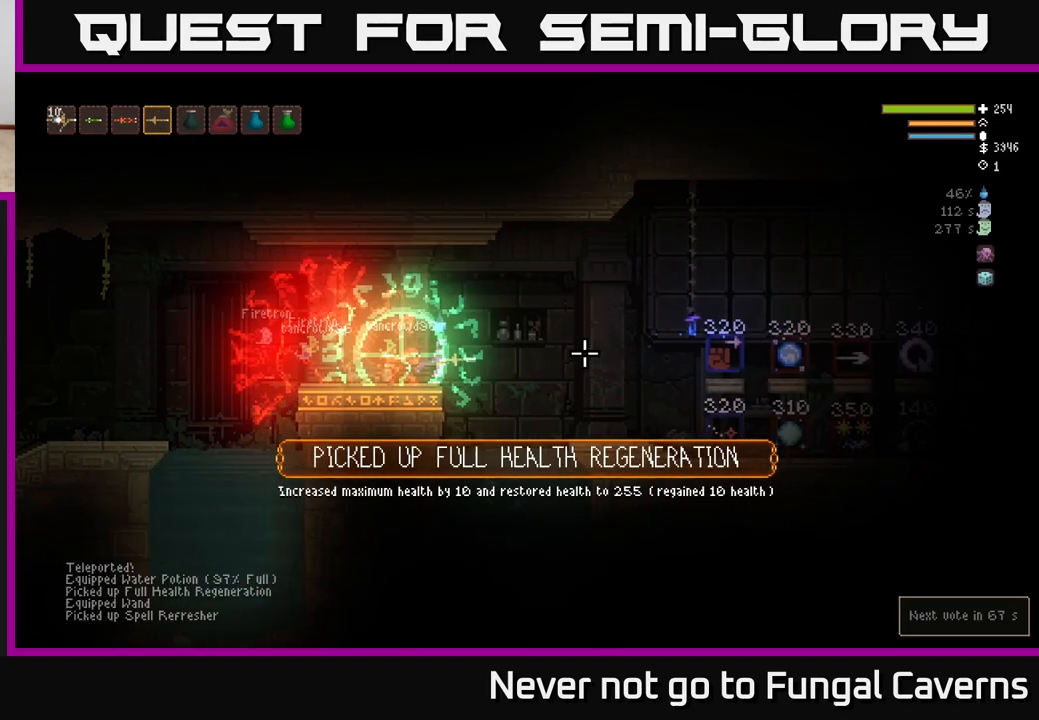
{"buttons": [], "left_stick": "right", "right_stick": "right", "events": [[117, "L2", "up"]]}
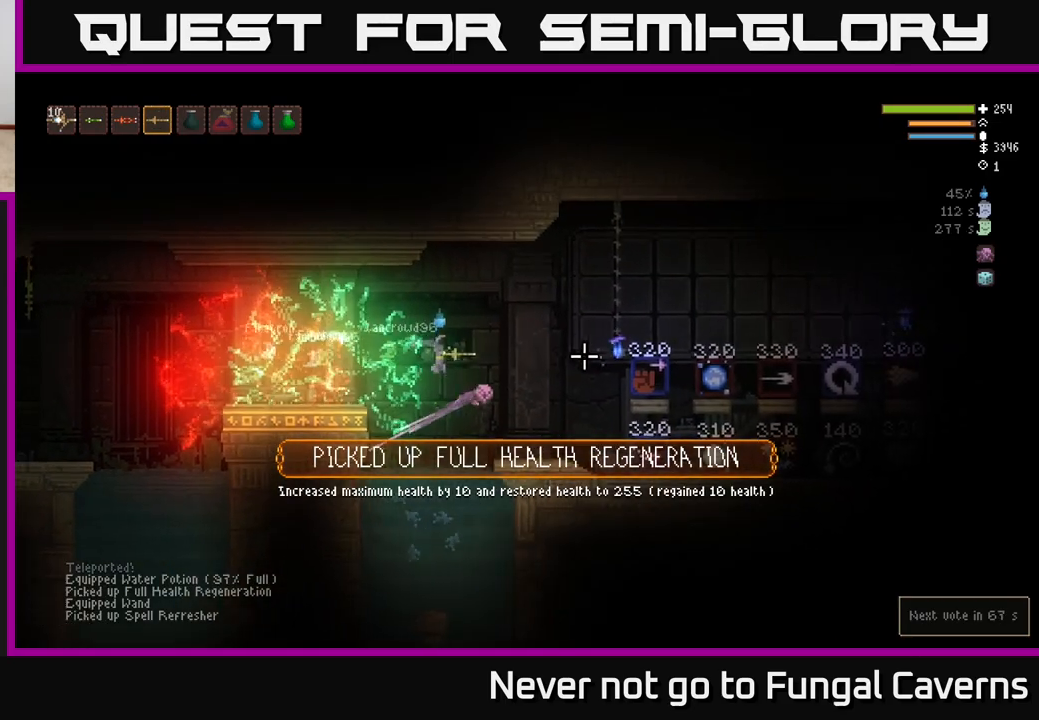
{"buttons": [], "left_stick": "right", "right_stick": "down-right", "events": [[117, "L2", "down"], [283, "L2", "up"], [417, "right_stick", "down-right"]]}
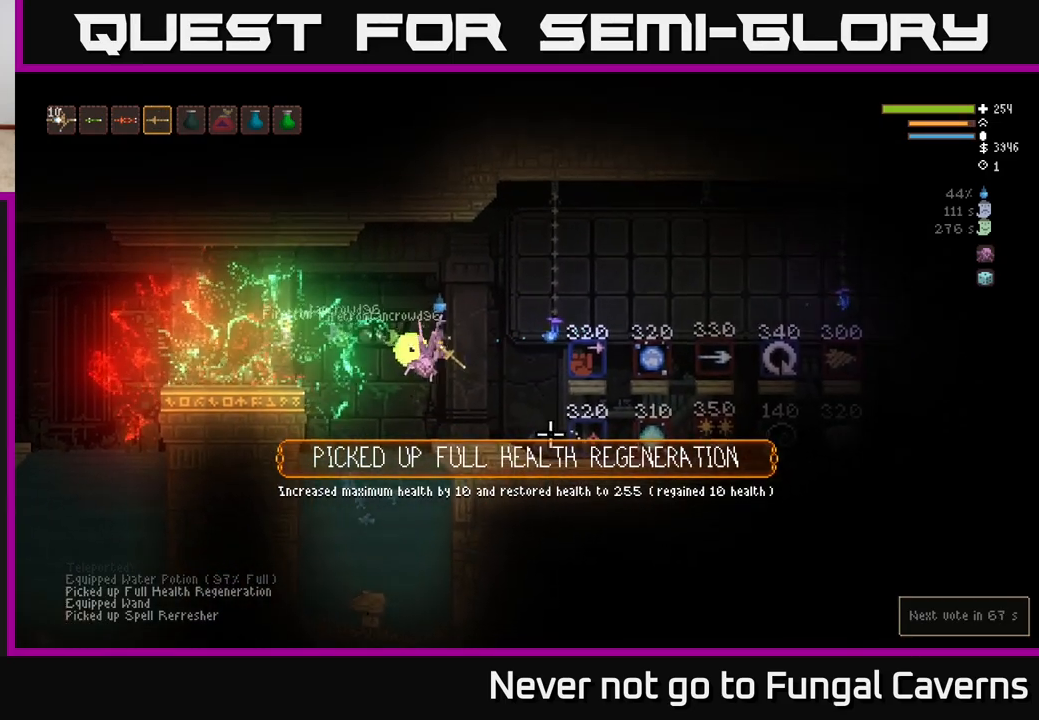
{"buttons": [], "left_stick": "right", "right_stick": "center", "events": [[33, "right_stick", "center"]]}
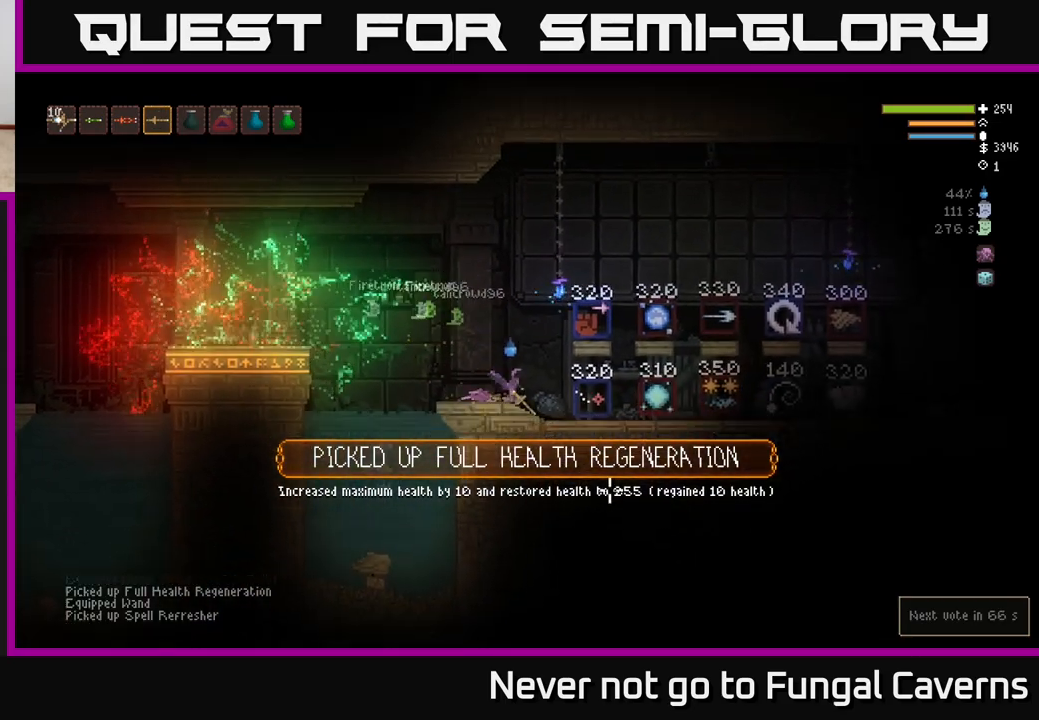
{"buttons": [], "left_stick": "right", "right_stick": "center", "events": [[17, "L2", "down"], [217, "L2", "up"]]}
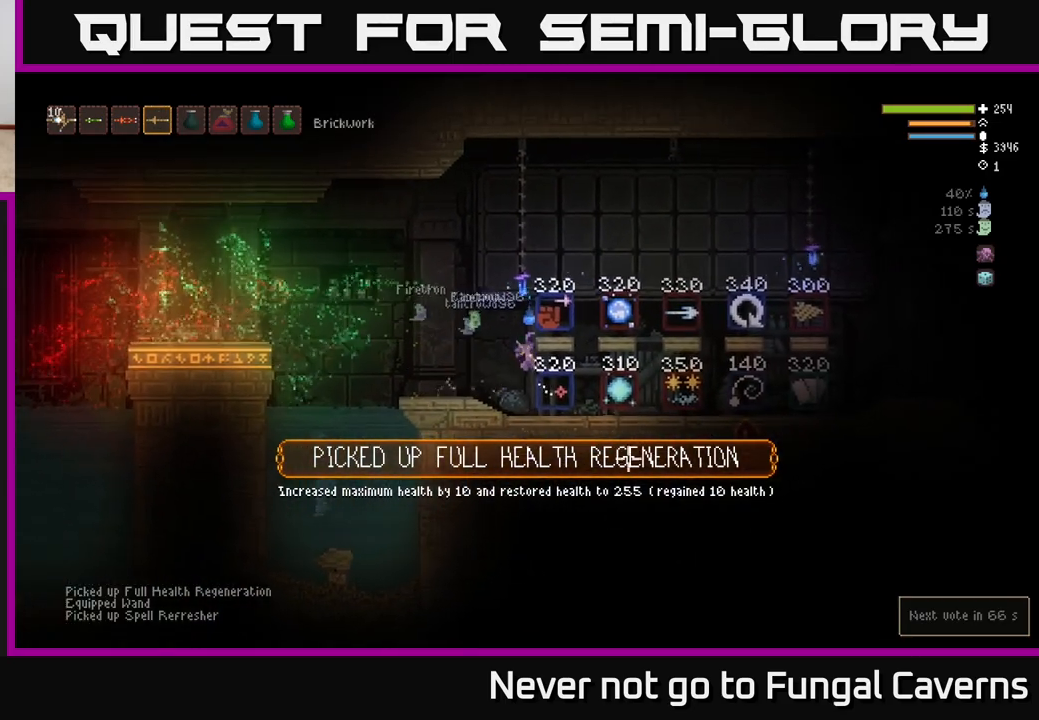
{"buttons": [], "left_stick": "right", "right_stick": "center", "events": []}
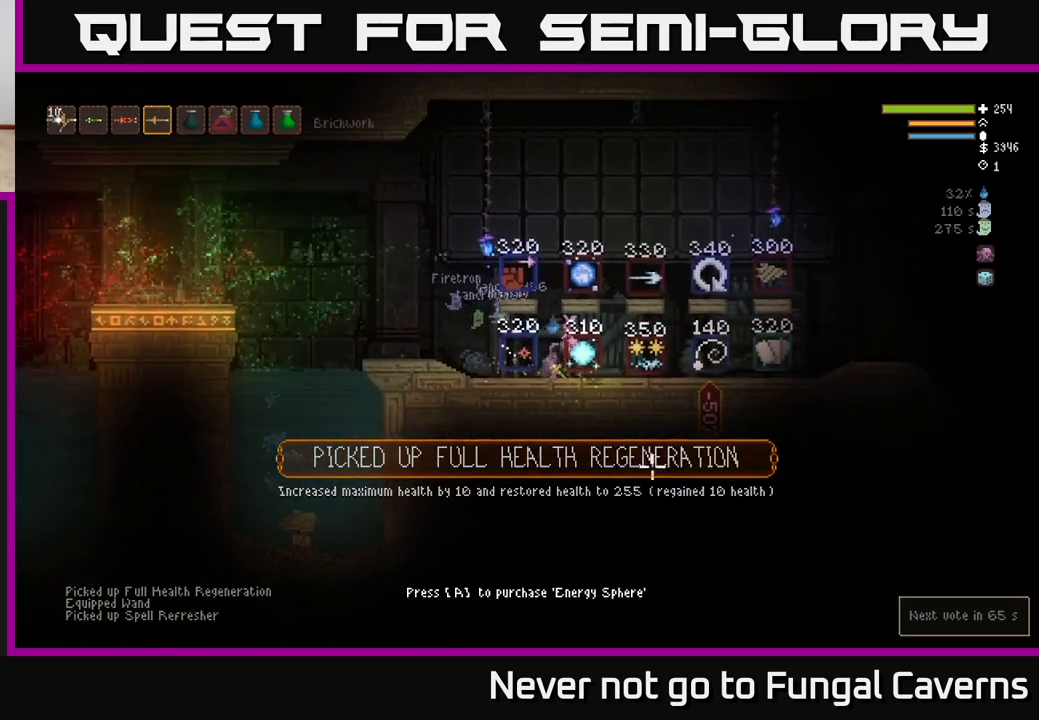
{"buttons": [], "left_stick": "center", "right_stick": "center", "events": [[483, "left_stick", "center"]]}
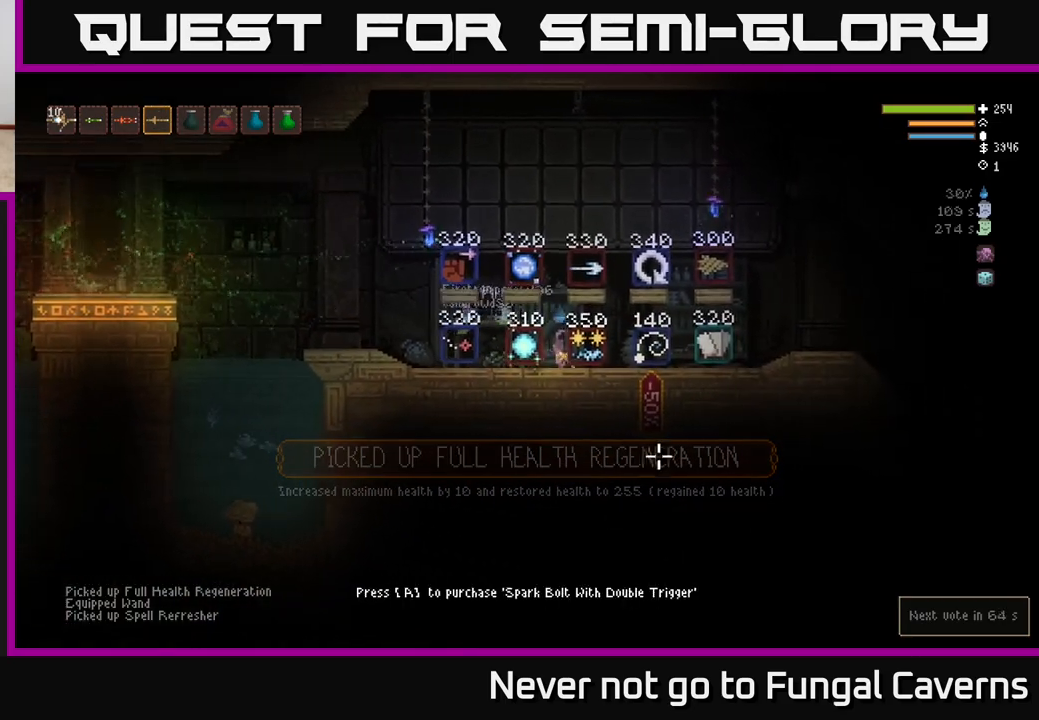
{"buttons": [], "left_stick": "center", "right_stick": "center", "events": [[150, "right_stick", "up-right"], [467, "right_stick", "center"]]}
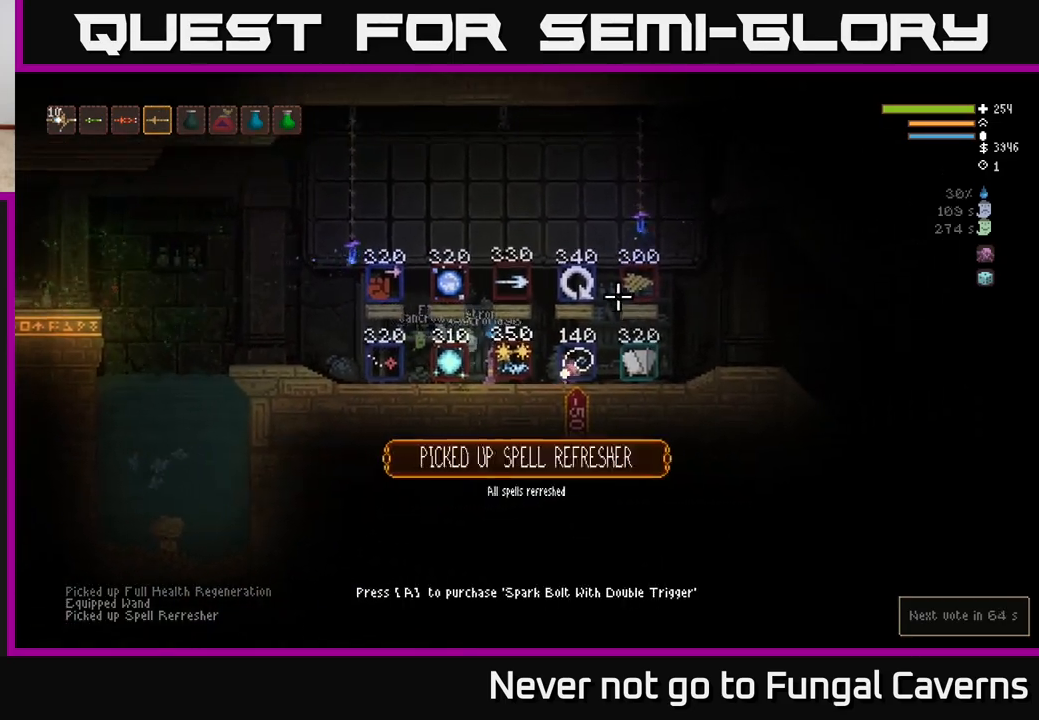
{"buttons": [], "left_stick": "left", "right_stick": "center", "events": [[150, "left_stick", "left"]]}
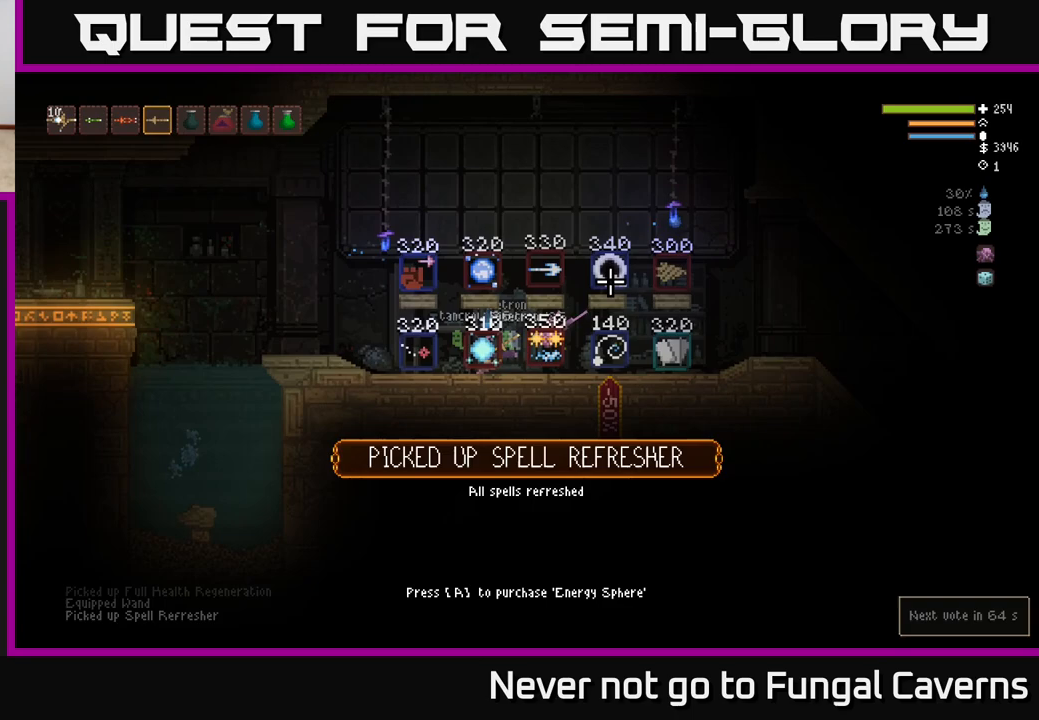
{"buttons": ["L2"], "left_stick": "left", "right_stick": "center", "events": [[450, "L2", "down"]]}
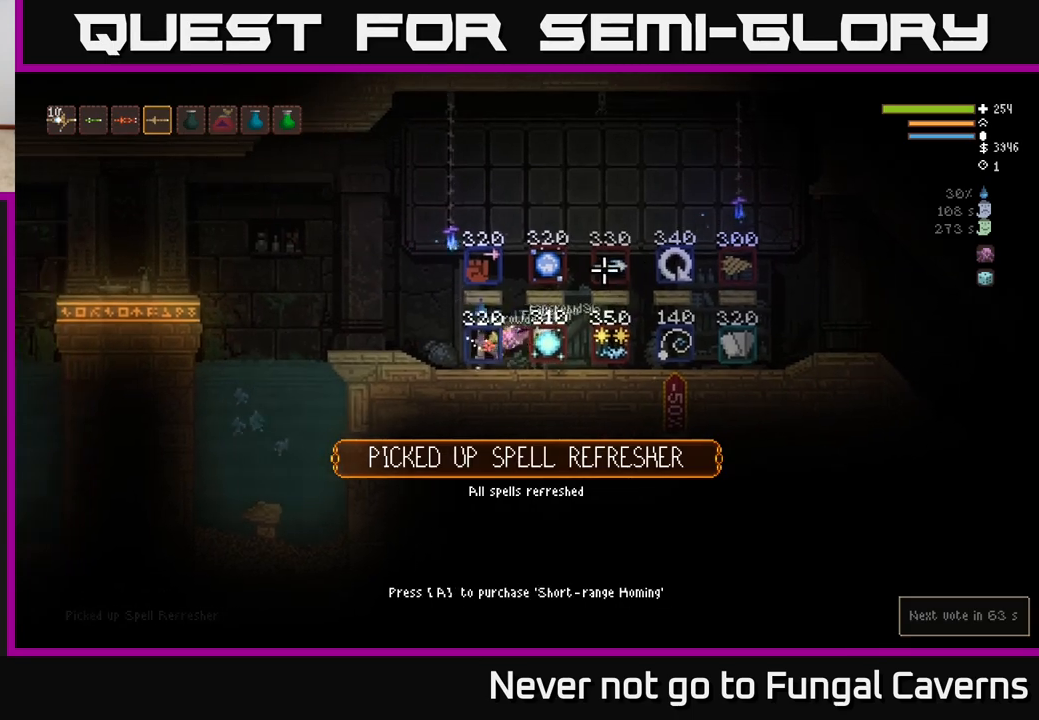
{"buttons": [], "left_stick": "center", "right_stick": "center", "events": [[183, "L2", "up"], [217, "left_stick", "right"], [450, "left_stick", "center"]]}
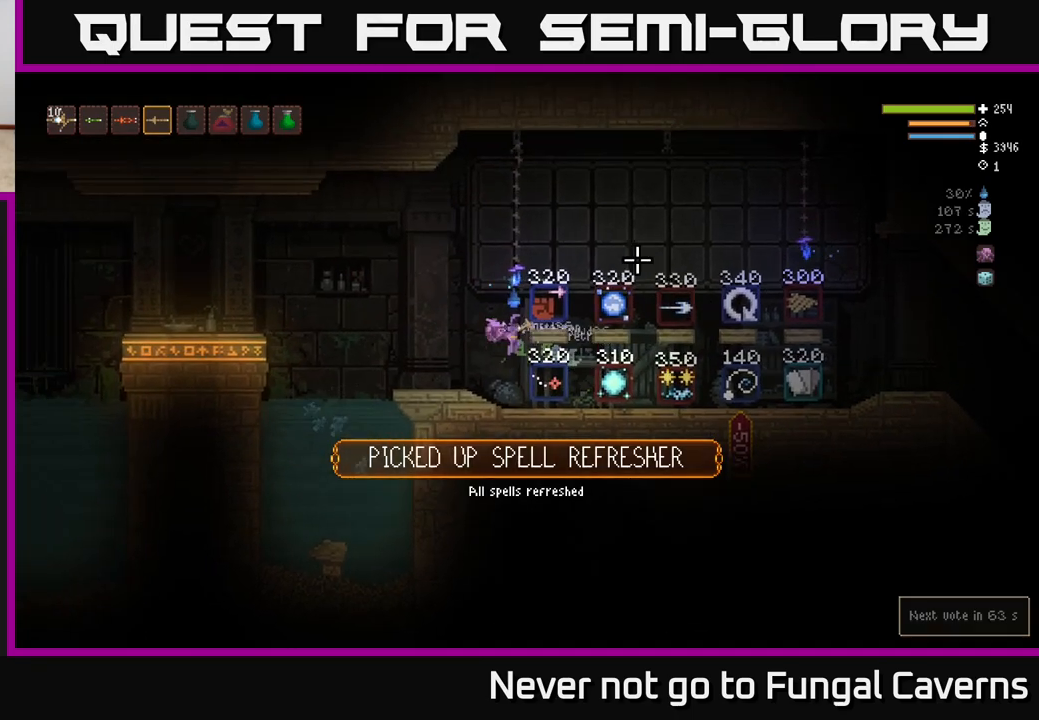
{"buttons": [], "left_stick": "center", "right_stick": "center", "events": [[67, "left_stick", "right"], [267, "left_stick", "center"]]}
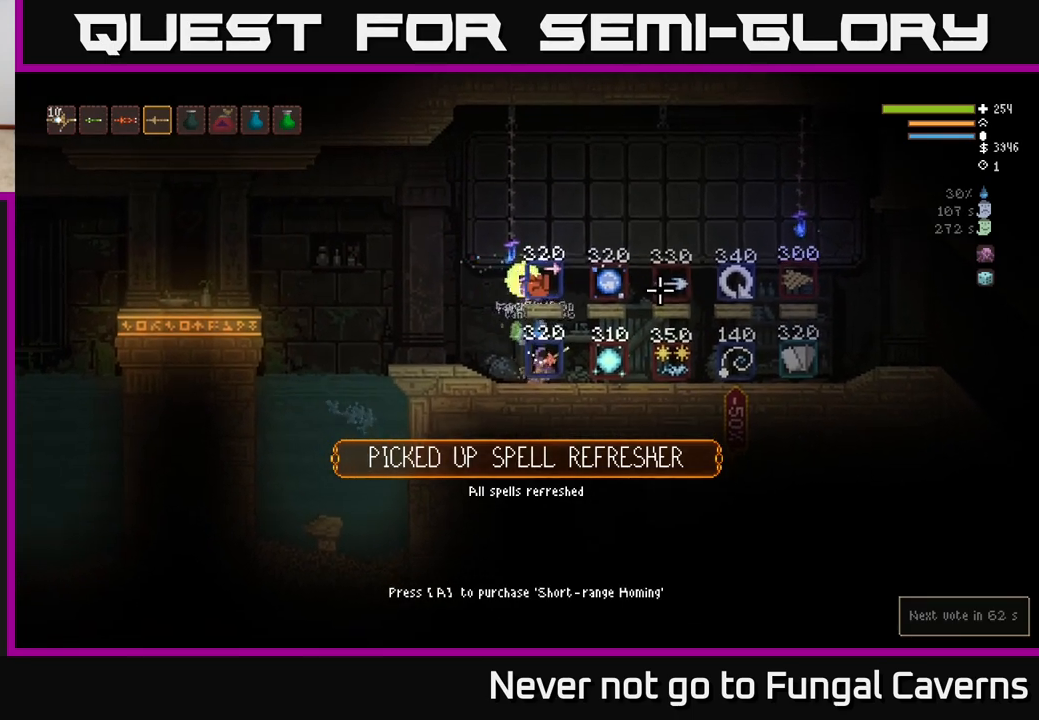
{"buttons": [], "left_stick": "center", "right_stick": "center", "events": []}
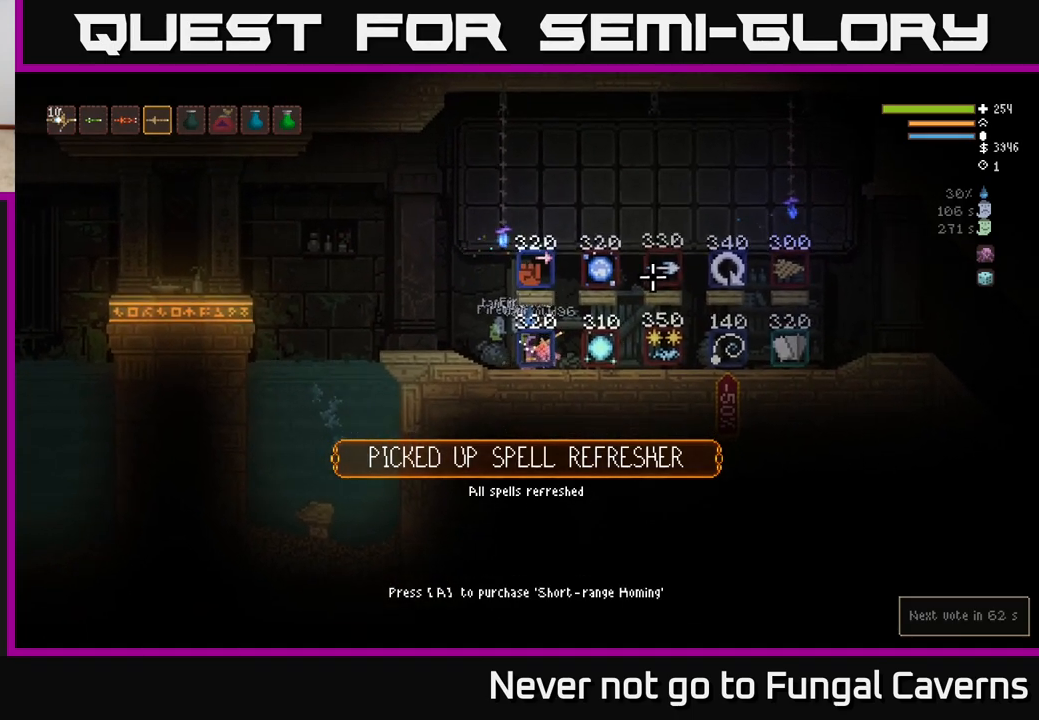
{"buttons": [], "left_stick": "center", "right_stick": "center", "events": [[200, "SELECT", "down"], [267, "SELECT", "up"]]}